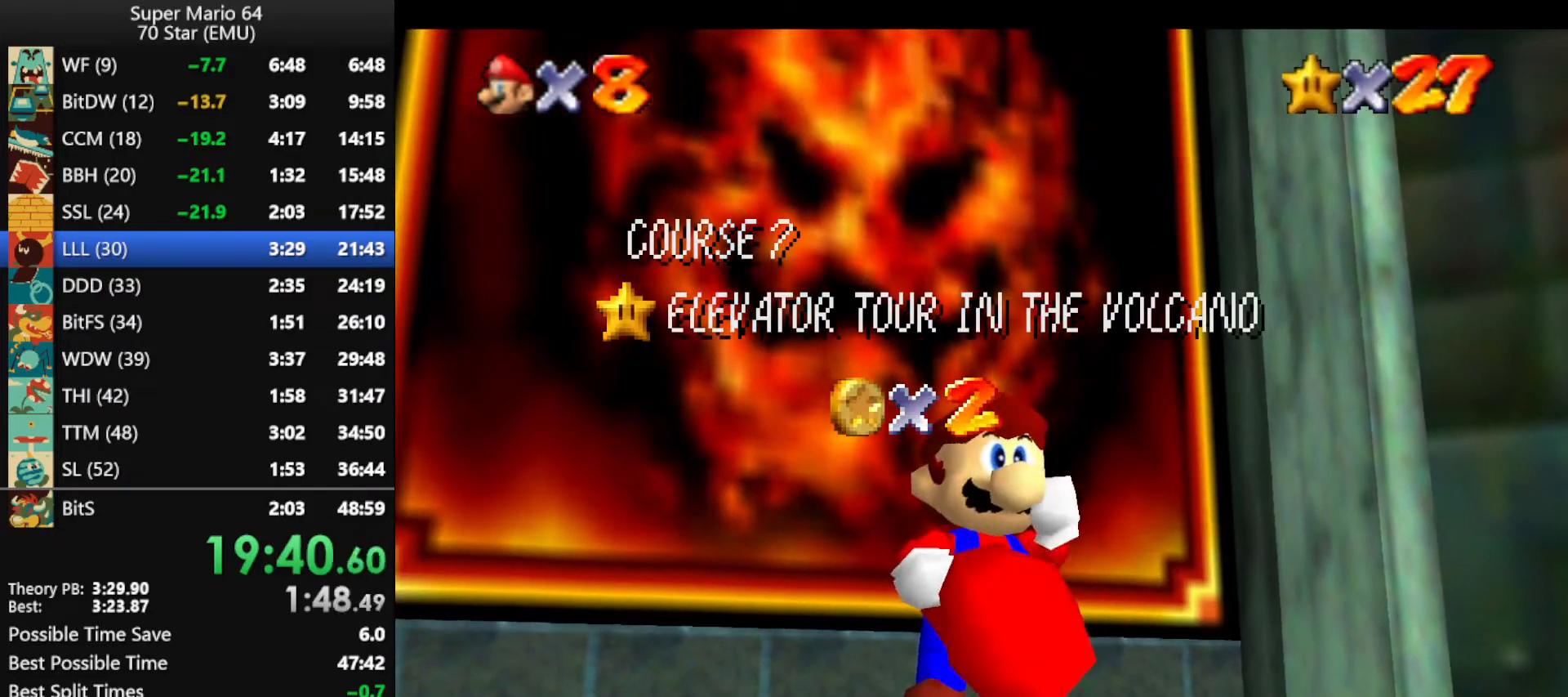
Gameplay with a controller (Nintendo layout); each line is a JSON object with the inputs held at the frame after it. "events" lists button and stick changes between this image and that frame as [ms after this image, input, new state], when the widget could be followed in between. Not read: L1 L3 R3 X Y.
{"buttons": [], "left_stick": "center", "events": [[400, "A", "down"], [500, "A", "up"]]}
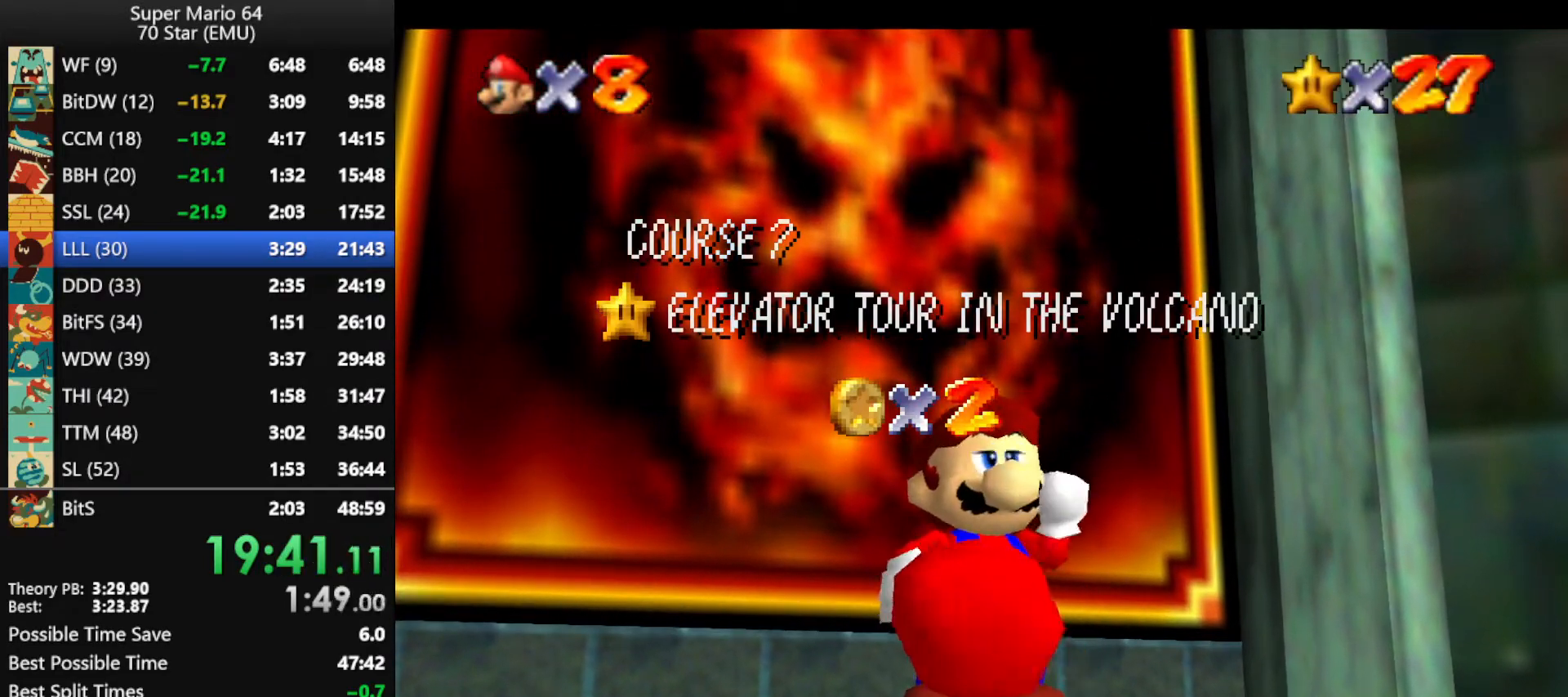
{"buttons": ["A"], "left_stick": "center", "events": [[67, "A", "down"], [167, "A", "up"], [267, "A", "down"], [367, "A", "up"], [433, "A", "down"]]}
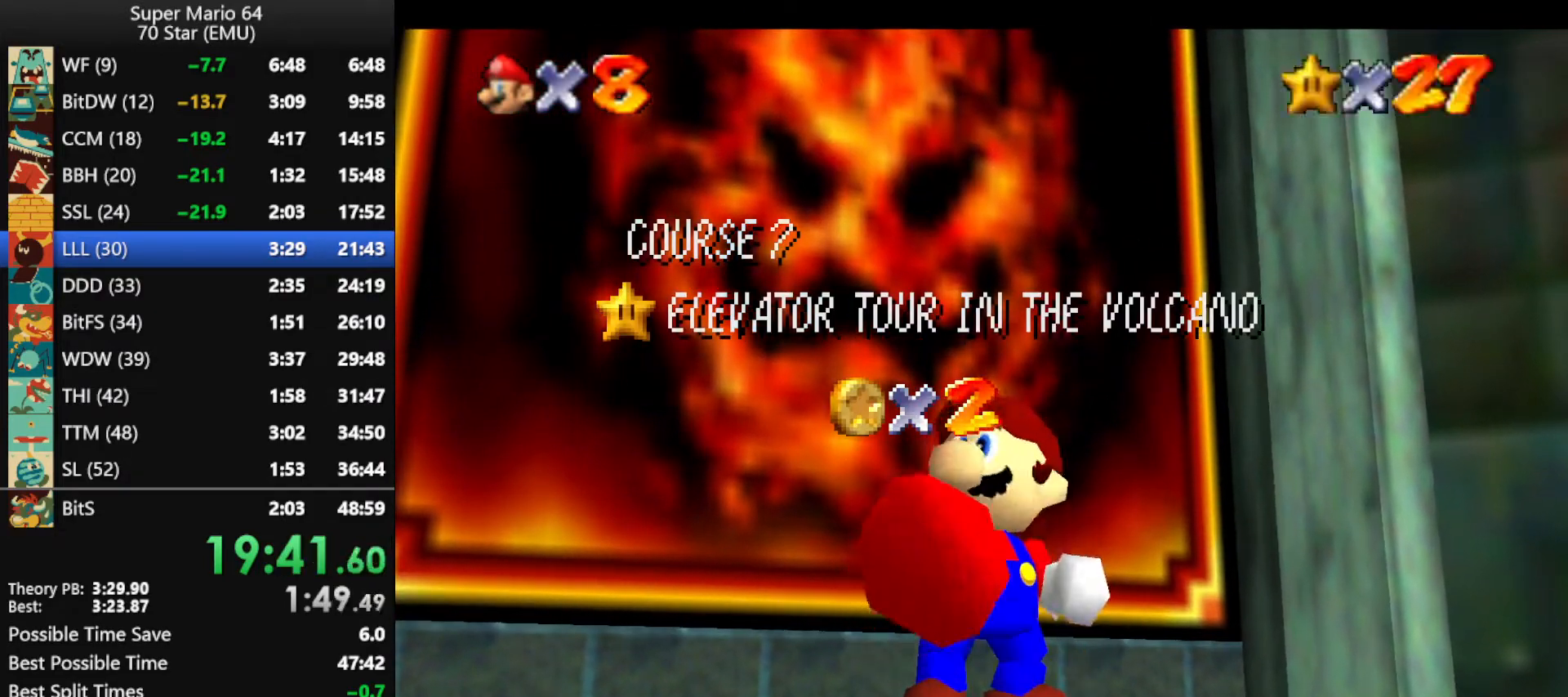
{"buttons": ["A"], "left_stick": "center", "events": [[33, "A", "up"], [100, "A", "down"], [200, "A", "up"], [300, "A", "down"], [367, "A", "up"], [467, "A", "down"]]}
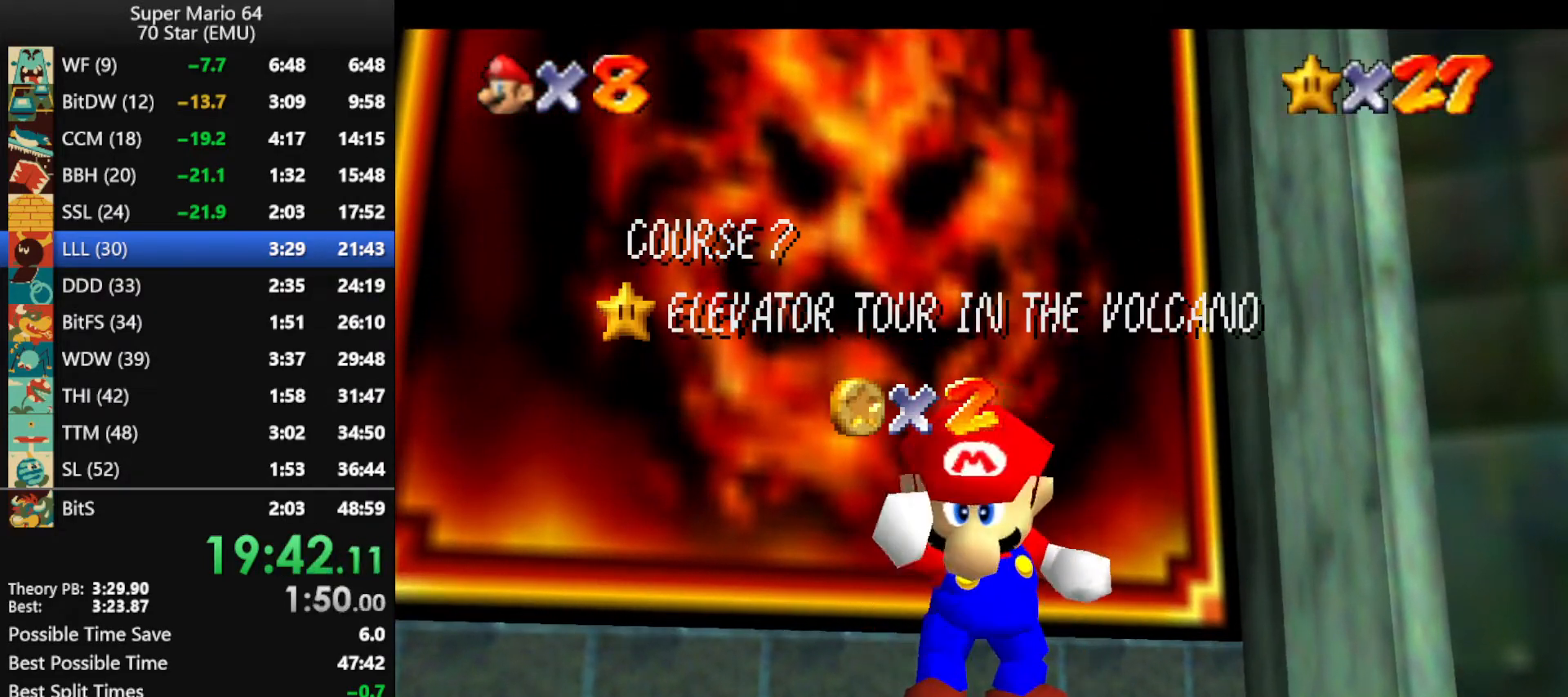
{"buttons": ["A"], "left_stick": "center", "events": [[67, "A", "up"], [133, "A", "down"], [233, "A", "up"], [300, "A", "down"], [400, "A", "up"], [500, "A", "down"]]}
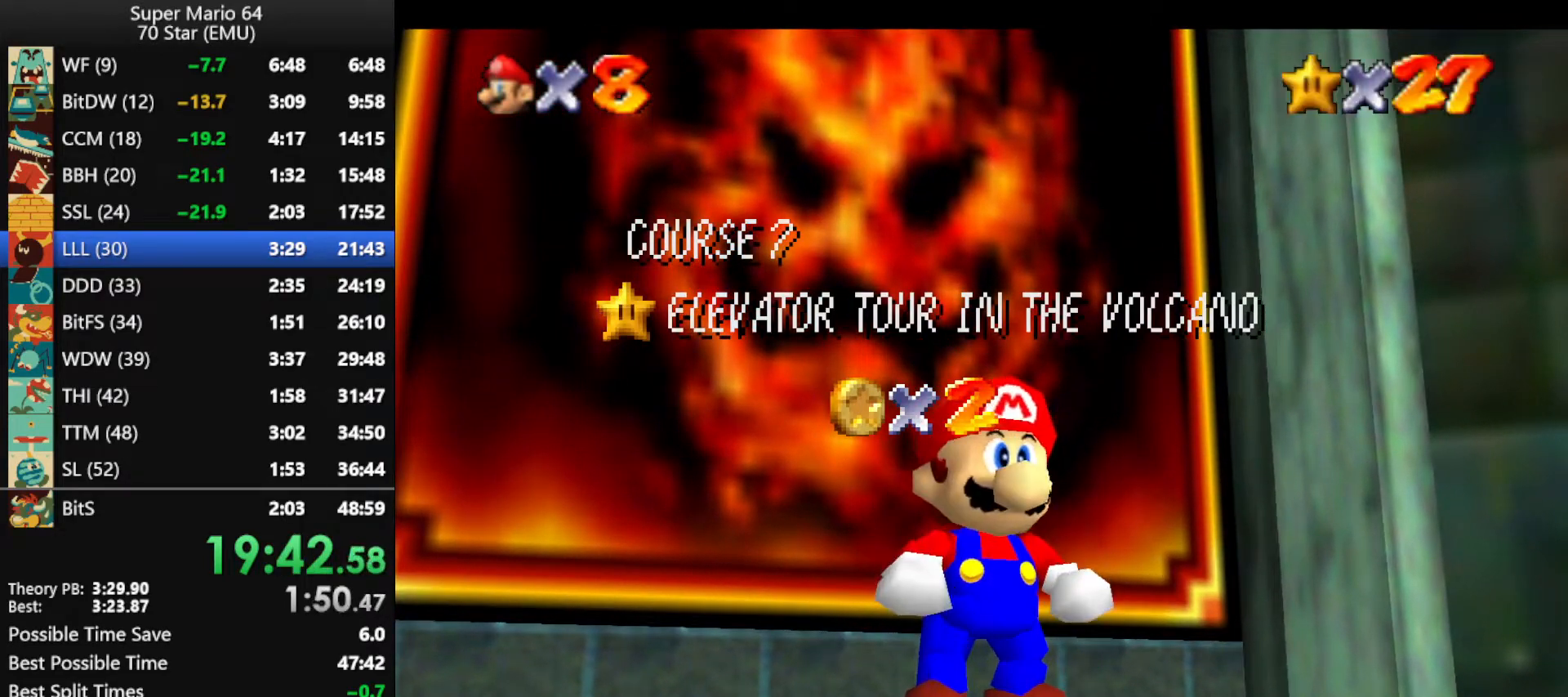
{"buttons": ["A"], "left_stick": "up", "events": [[67, "A", "up"], [67, "left_stick", "up"], [167, "A", "down"], [233, "A", "up"], [300, "A", "down"], [400, "A", "up"], [467, "A", "down"]]}
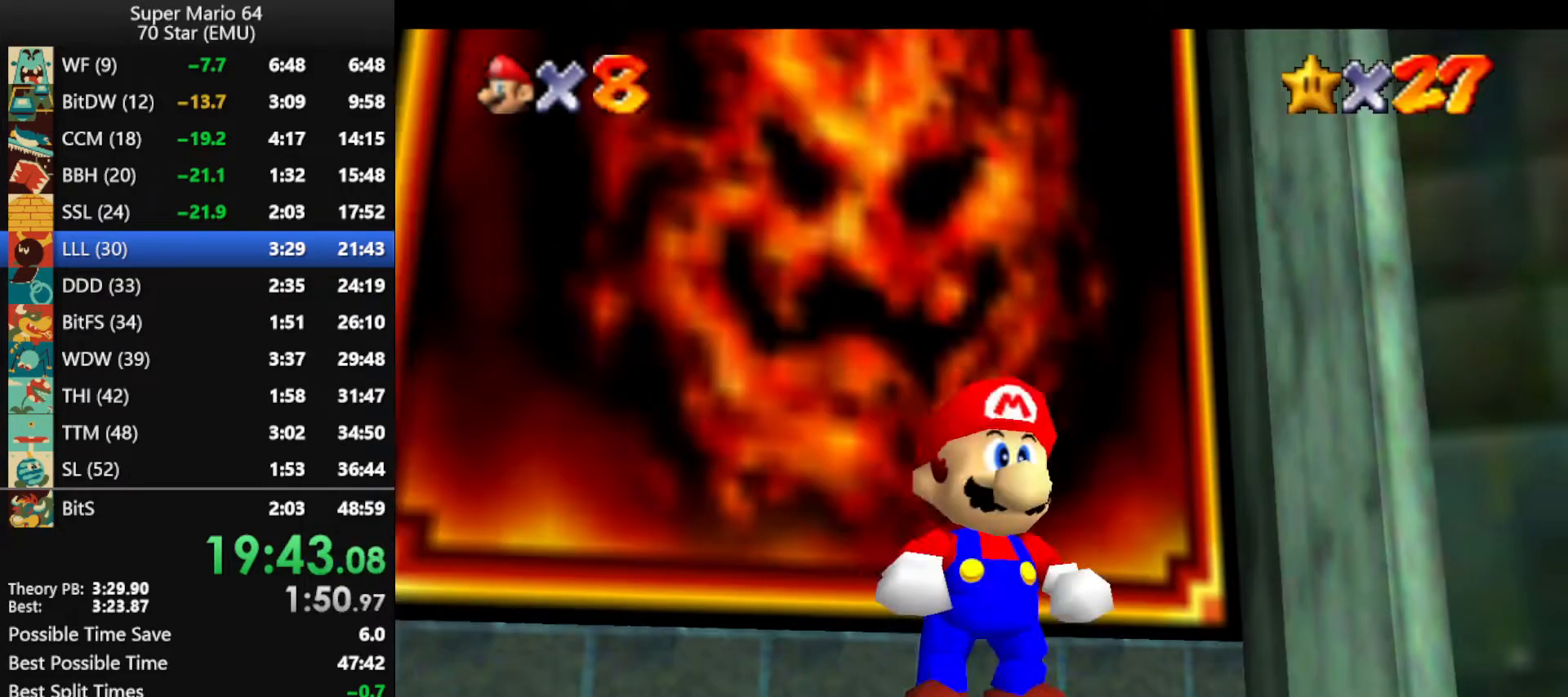
{"buttons": ["B", "Z"], "left_stick": "up", "events": [[233, "A", "up"], [400, "Z", "down"], [433, "B", "down"]]}
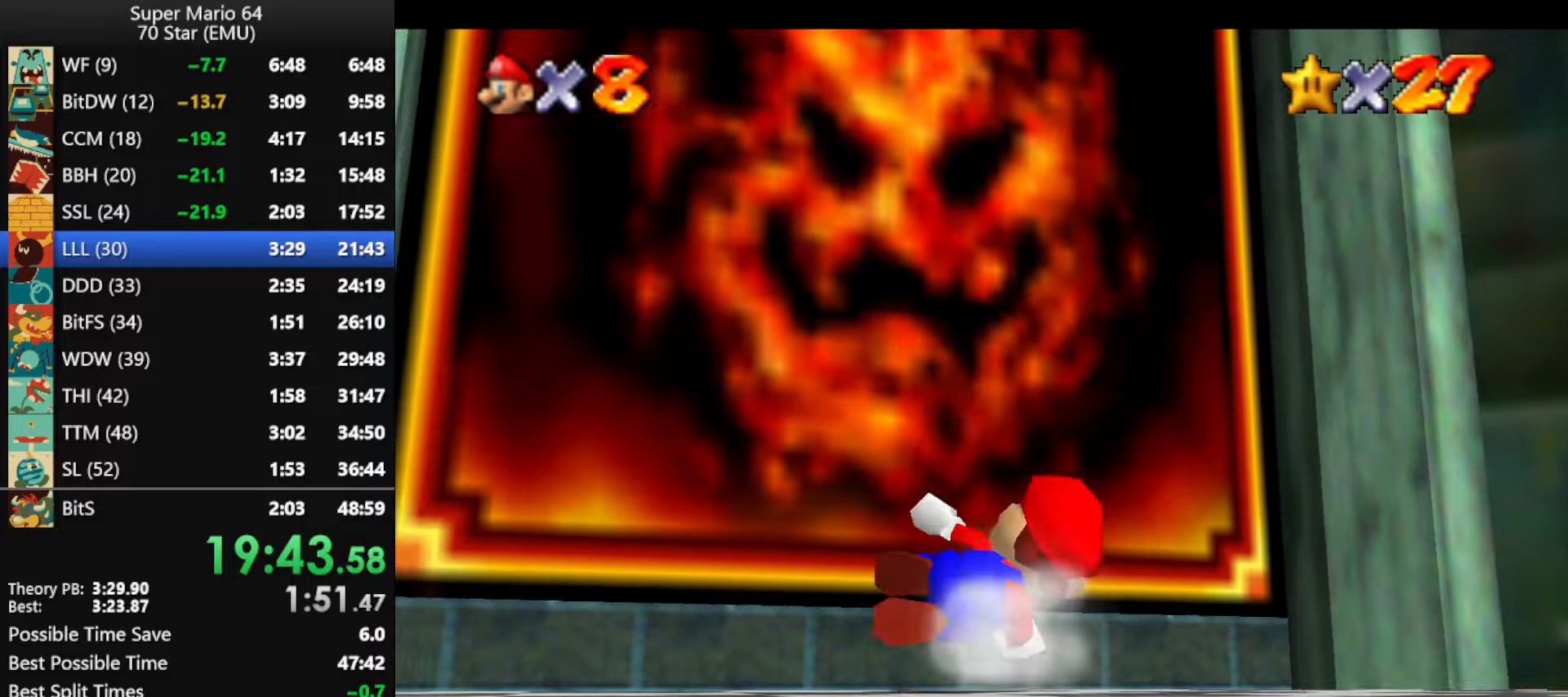
{"buttons": ["A"], "left_stick": "center", "events": [[67, "B", "up"], [367, "Z", "up"], [400, "left_stick", "center"], [467, "A", "down"]]}
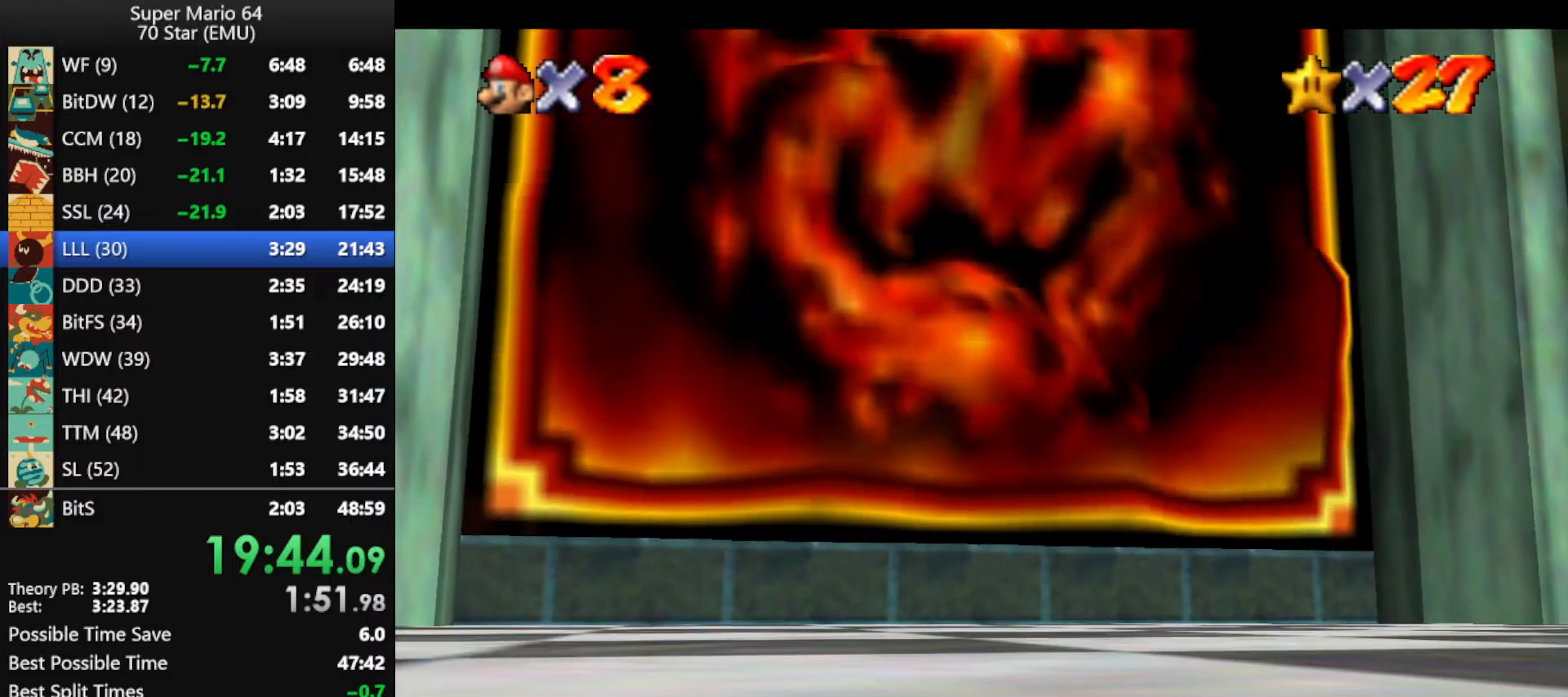
{"buttons": [], "left_stick": "center", "events": [[100, "A", "up"], [200, "A", "down"], [333, "A", "up"], [400, "A", "down"], [500, "A", "up"]]}
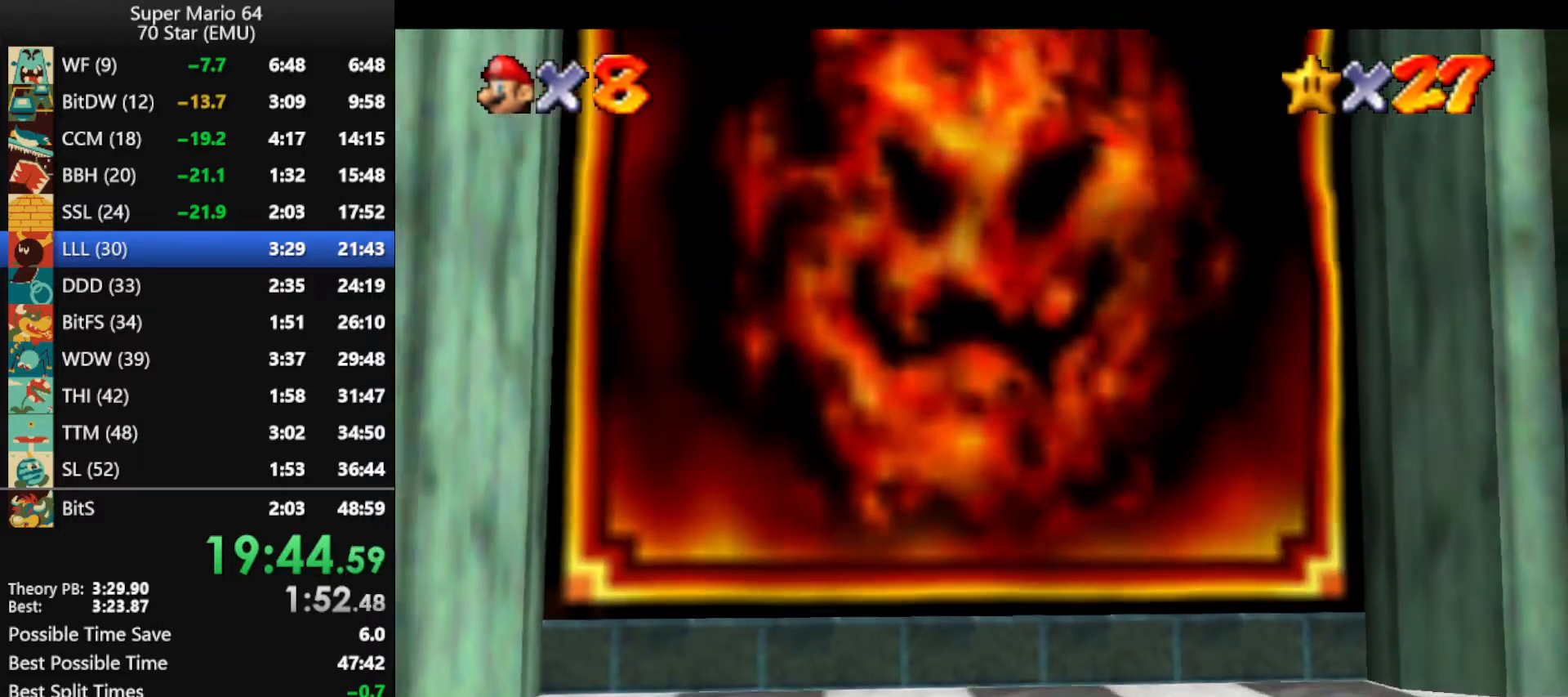
{"buttons": [], "left_stick": "center", "events": [[67, "A", "down"], [167, "A", "up"], [233, "A", "down"], [367, "A", "up"], [467, "A", "down"], [500, "A", "up"]]}
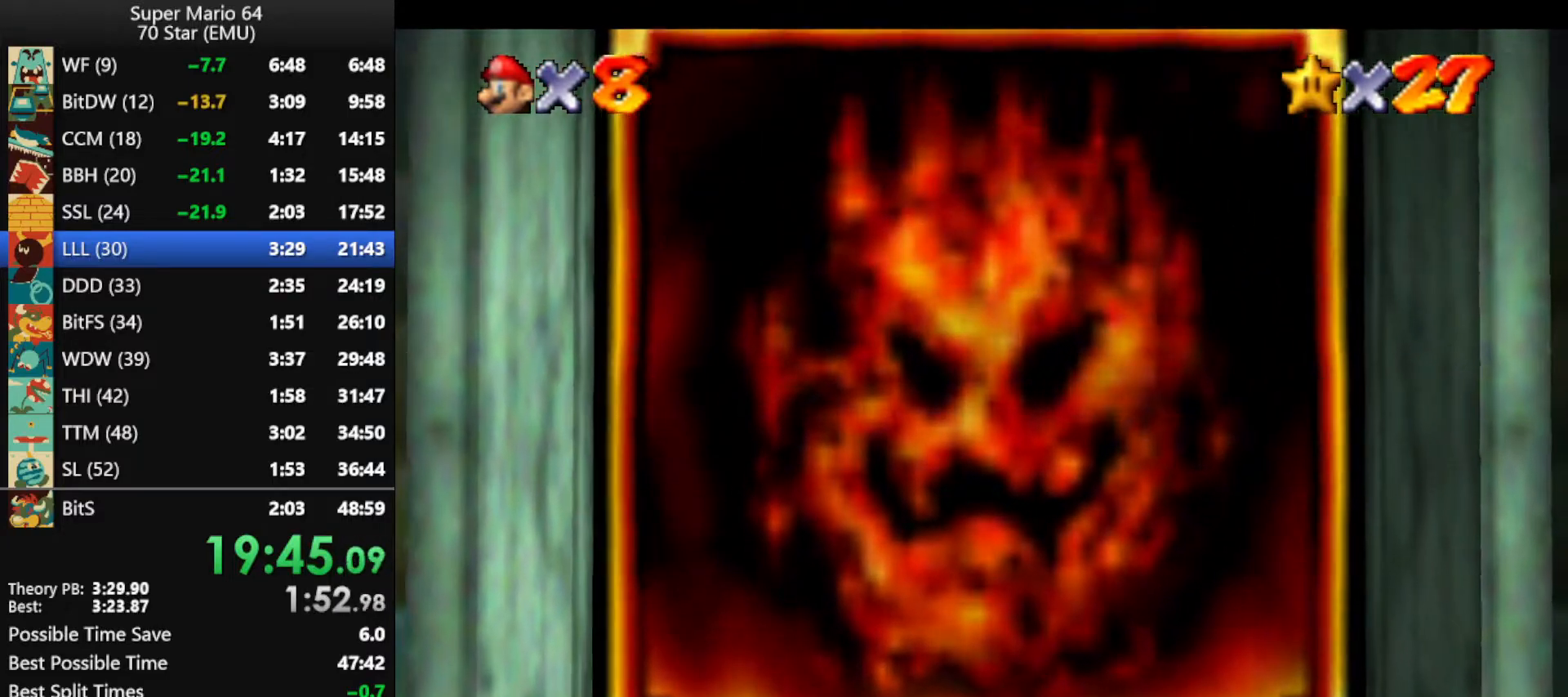
{"buttons": ["A"], "left_stick": "center", "events": [[100, "A", "down"], [233, "A", "up"], [300, "A", "down"], [400, "A", "up"], [433, "A", "down"]]}
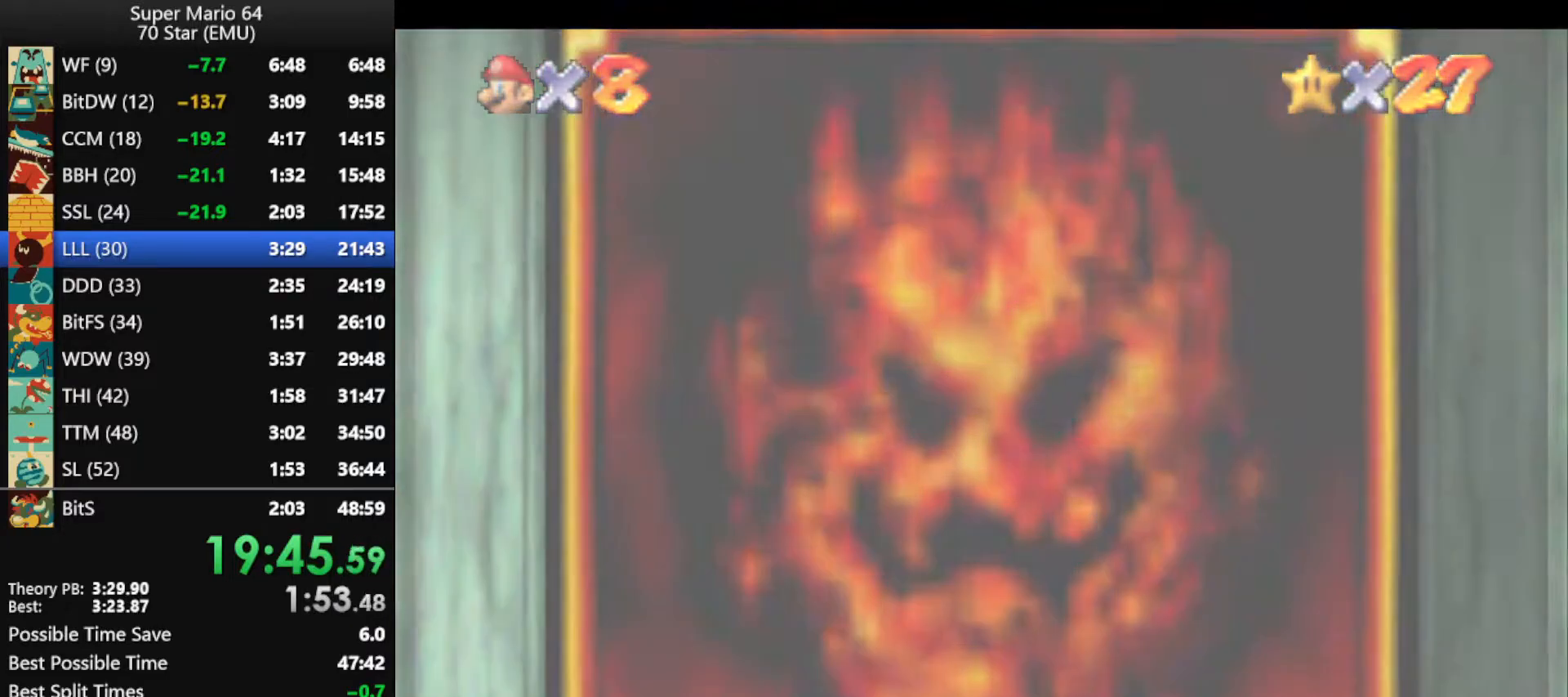
{"buttons": ["A"], "left_stick": "center", "events": [[33, "A", "up"], [133, "A", "down"], [200, "A", "up"], [300, "A", "down"], [367, "A", "up"], [467, "A", "down"]]}
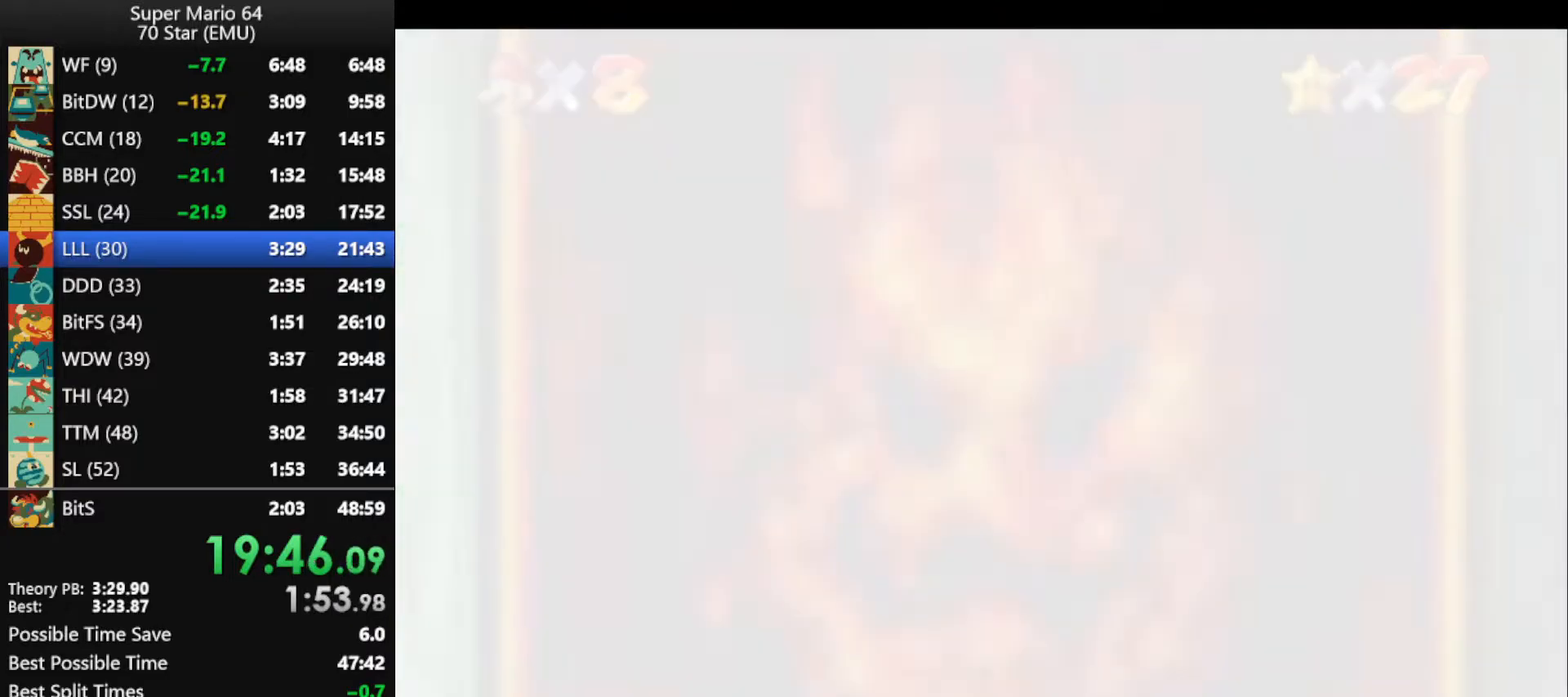
{"buttons": ["A"], "left_stick": "center", "events": [[100, "A", "up"], [133, "A", "down"], [267, "A", "up"], [300, "A", "down"], [400, "A", "up"], [500, "A", "down"]]}
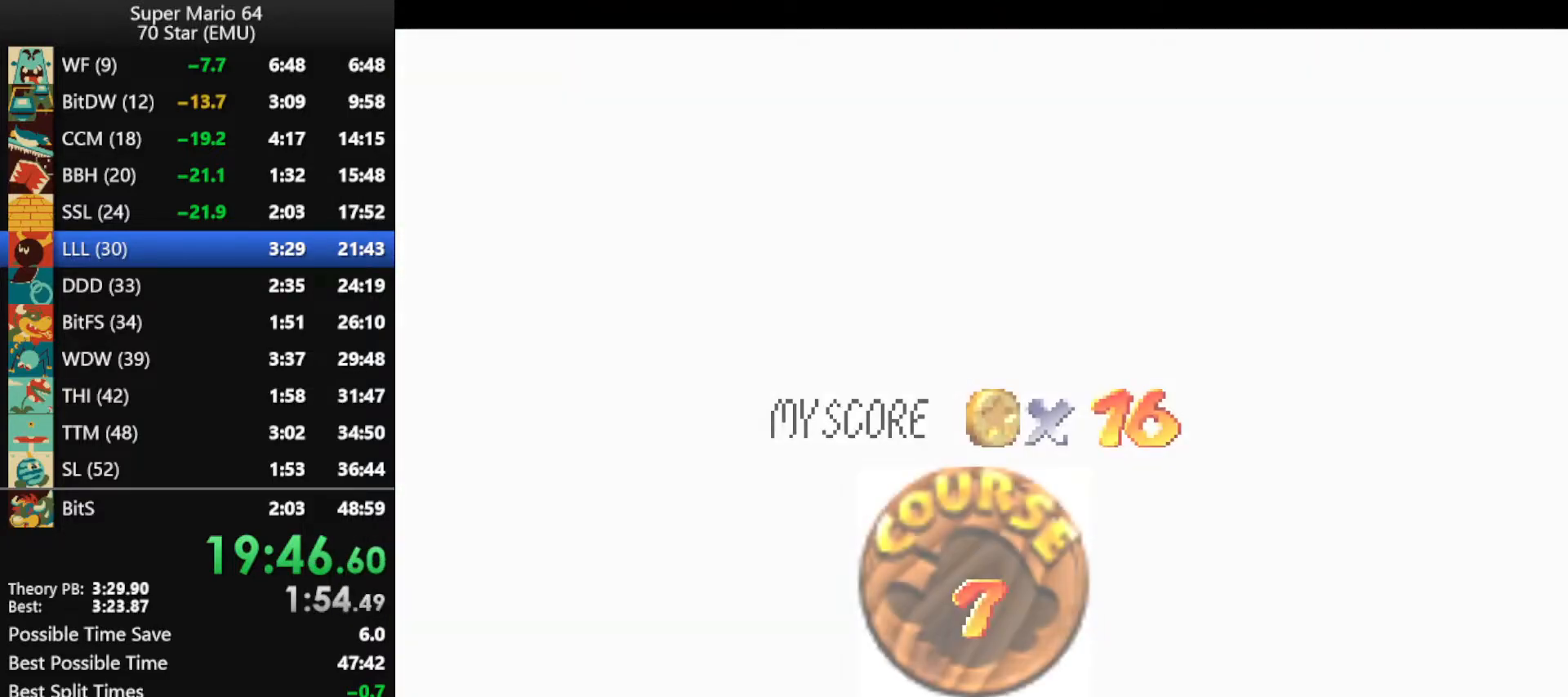
{"buttons": ["A"], "left_stick": "center", "events": [[67, "A", "up"], [133, "A", "down"], [367, "A", "up"], [500, "A", "down"]]}
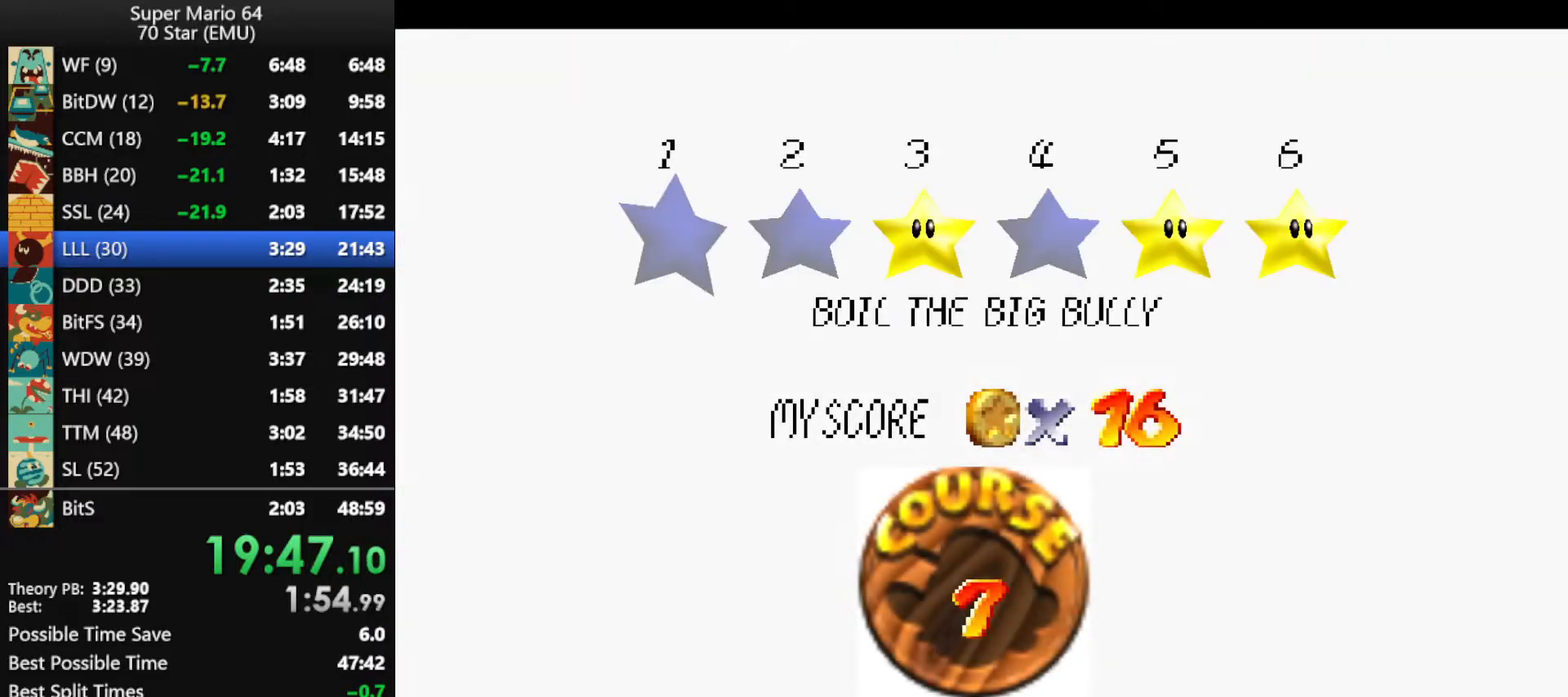
{"buttons": ["A"], "left_stick": "center", "events": [[67, "A", "up"], [133, "A", "down"], [233, "A", "up"], [300, "A", "down"], [367, "A", "up"], [467, "A", "down"]]}
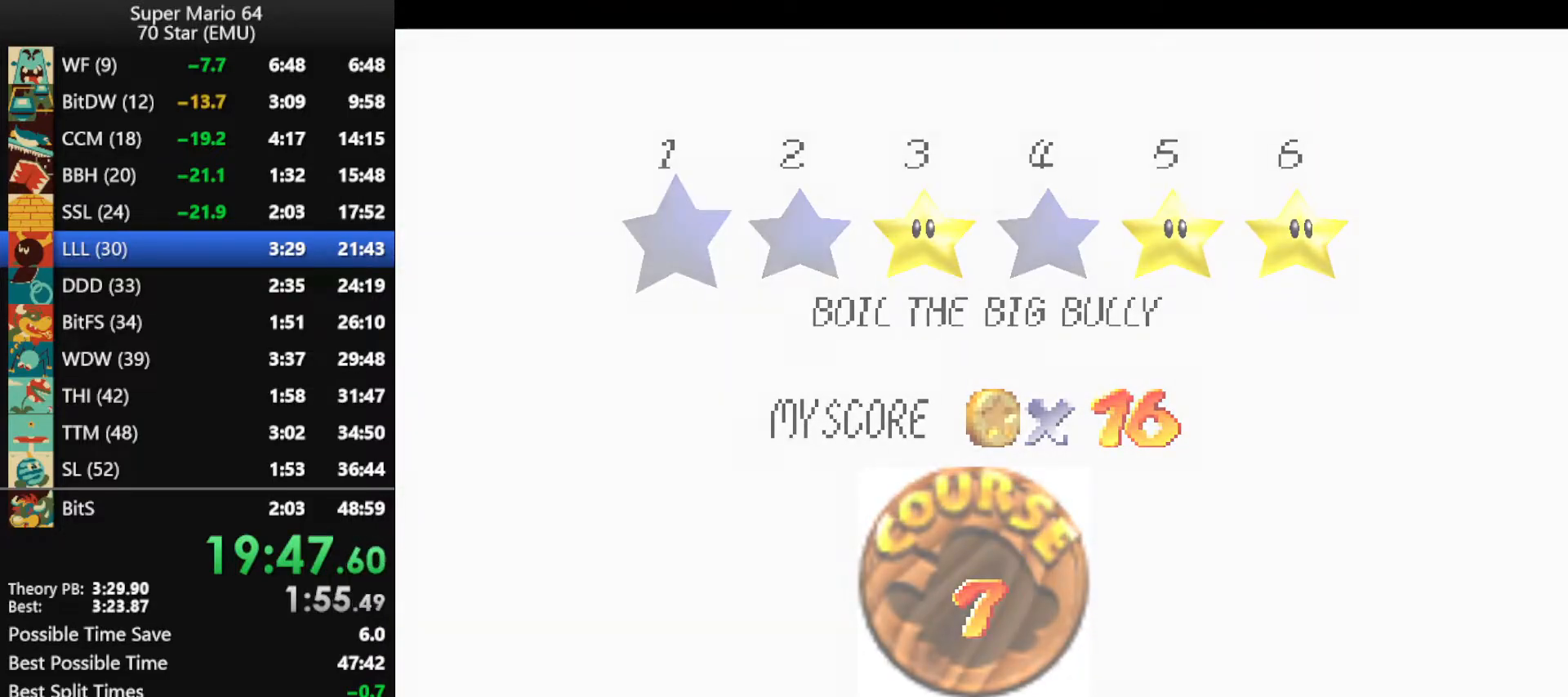
{"buttons": ["A"], "left_stick": "center", "events": [[67, "A", "up"], [100, "A", "down"], [233, "A", "up"], [267, "A", "down"]]}
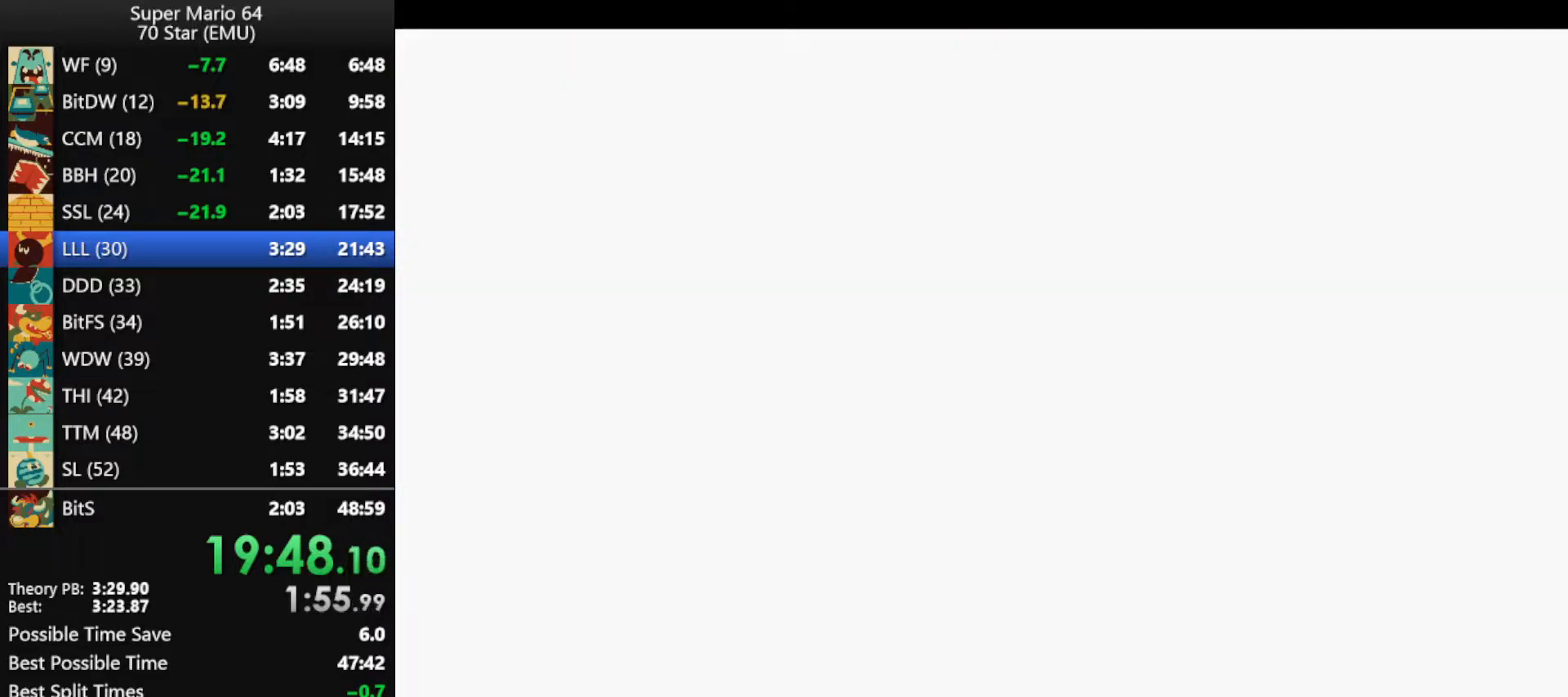
{"buttons": ["C_RIGHT"], "left_stick": "center", "events": [[200, "A", "up"], [367, "C_RIGHT", "down"], [467, "C_RIGHT", "up"], [500, "C_RIGHT", "down"]]}
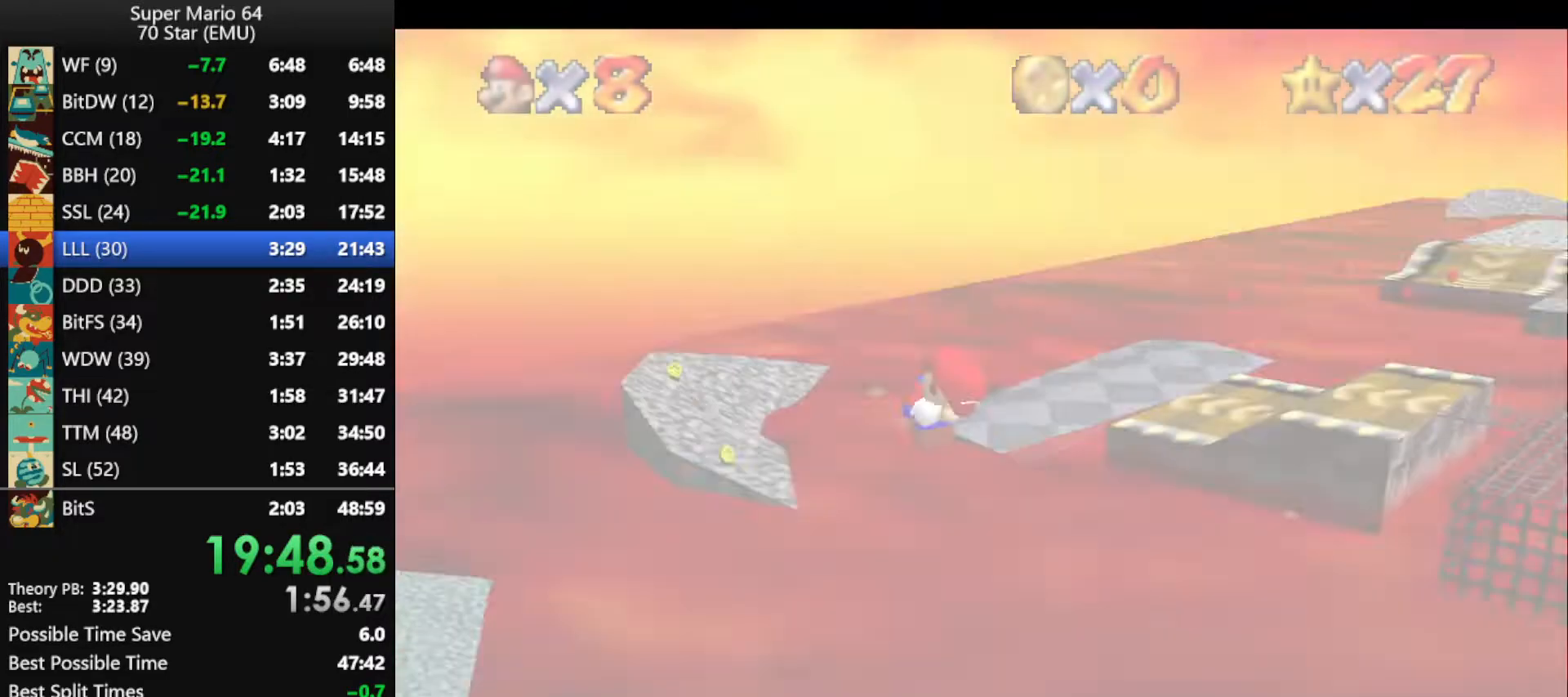
{"buttons": [], "left_stick": "up", "events": [[100, "C_RIGHT", "up"], [133, "left_stick", "up"], [167, "C_DOWN", "down"], [167, "R1", "down"], [300, "C_DOWN", "up"], [300, "R1", "up"]]}
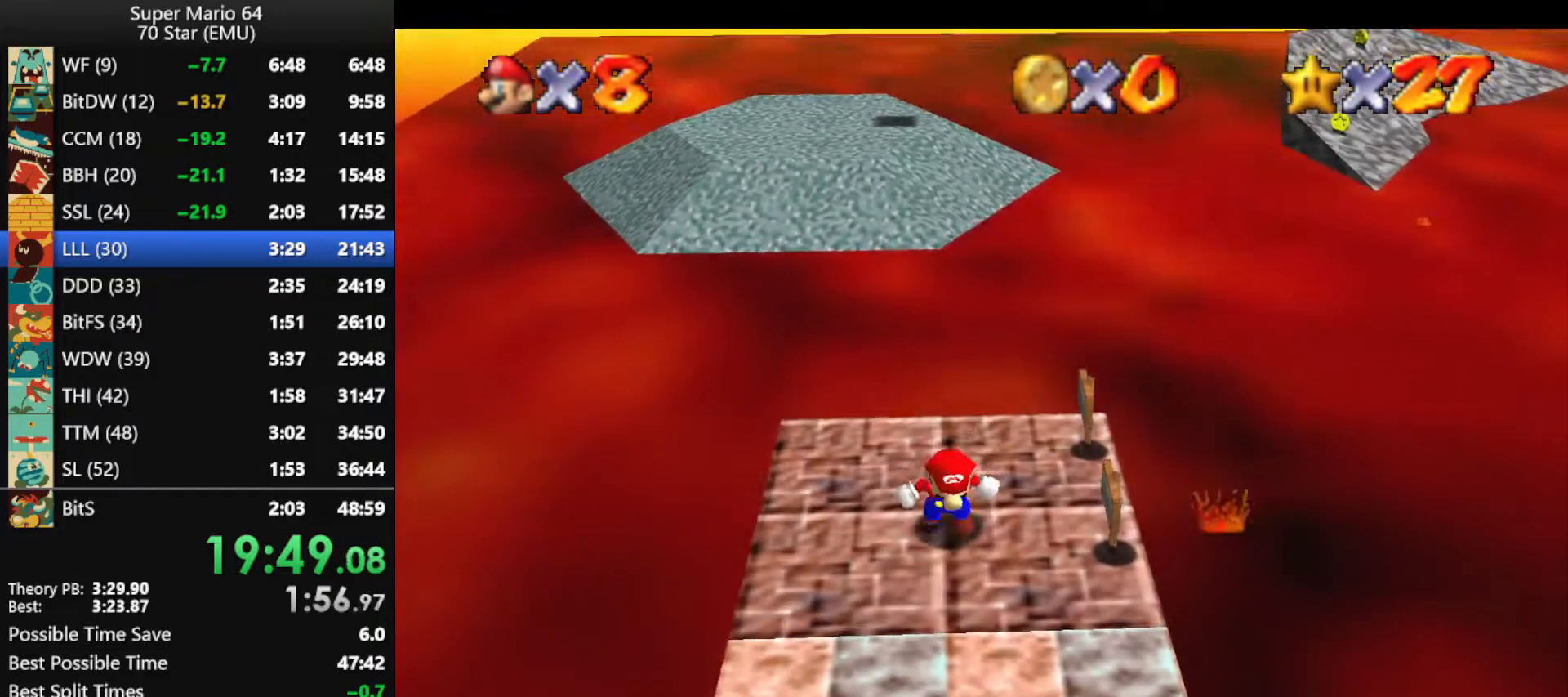
{"buttons": [], "left_stick": "up", "events": []}
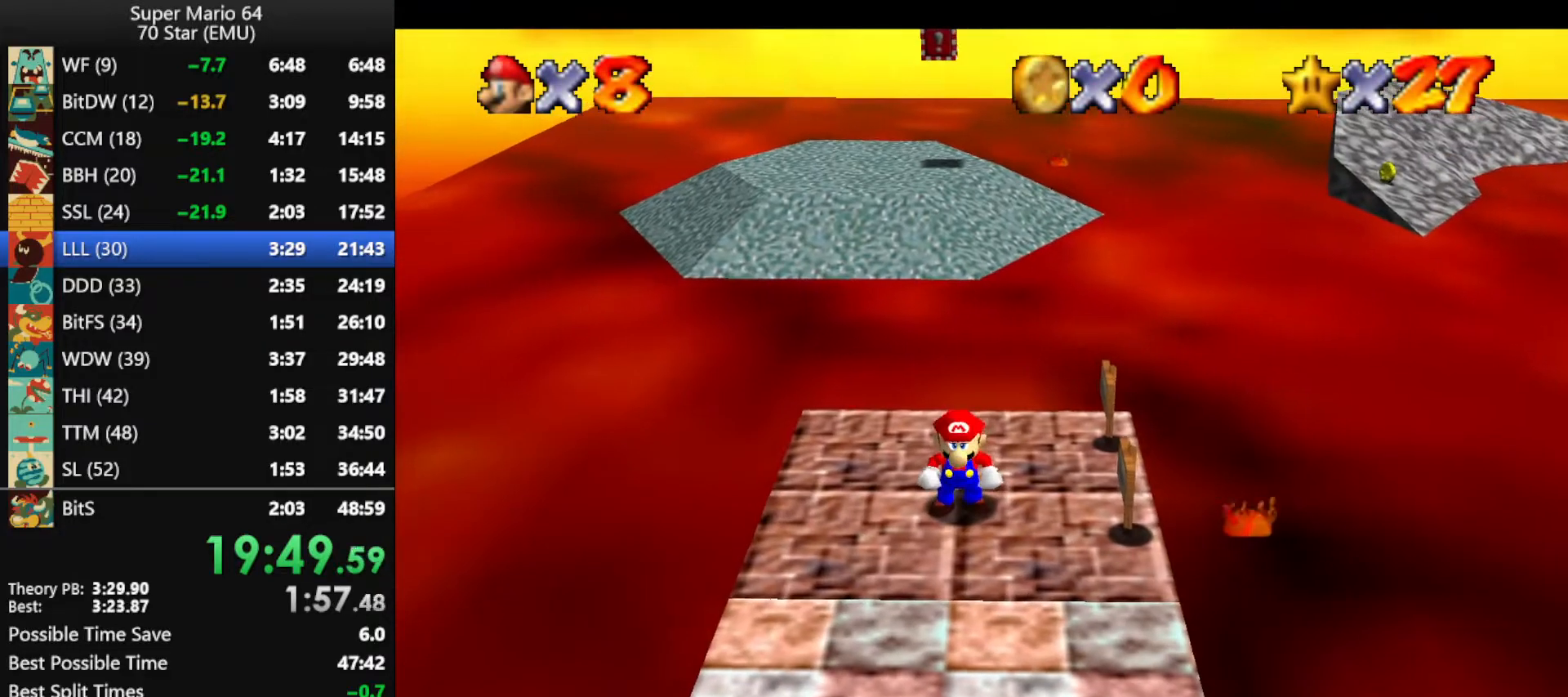
{"buttons": ["A", "Z"], "left_stick": "up", "events": [[333, "Z", "down"], [433, "A", "down"]]}